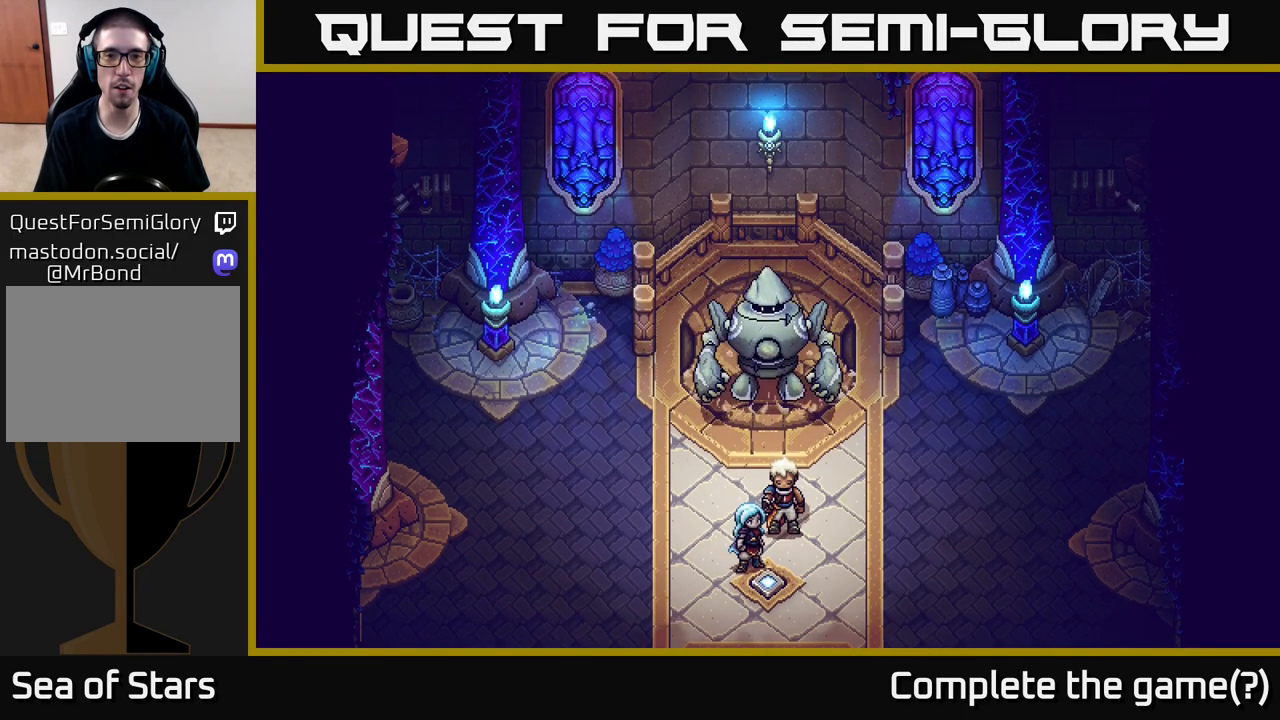
Gameplay with a controller (Xbox layout); each line is a JSON object with the inputs held at the frame after it. "events" lists button and stick changes between this image and that frame as [ms after this image, input, new state], when the widget could be followed in between.
{"buttons": [], "left_stick": "center", "right_stick": "center", "events": []}
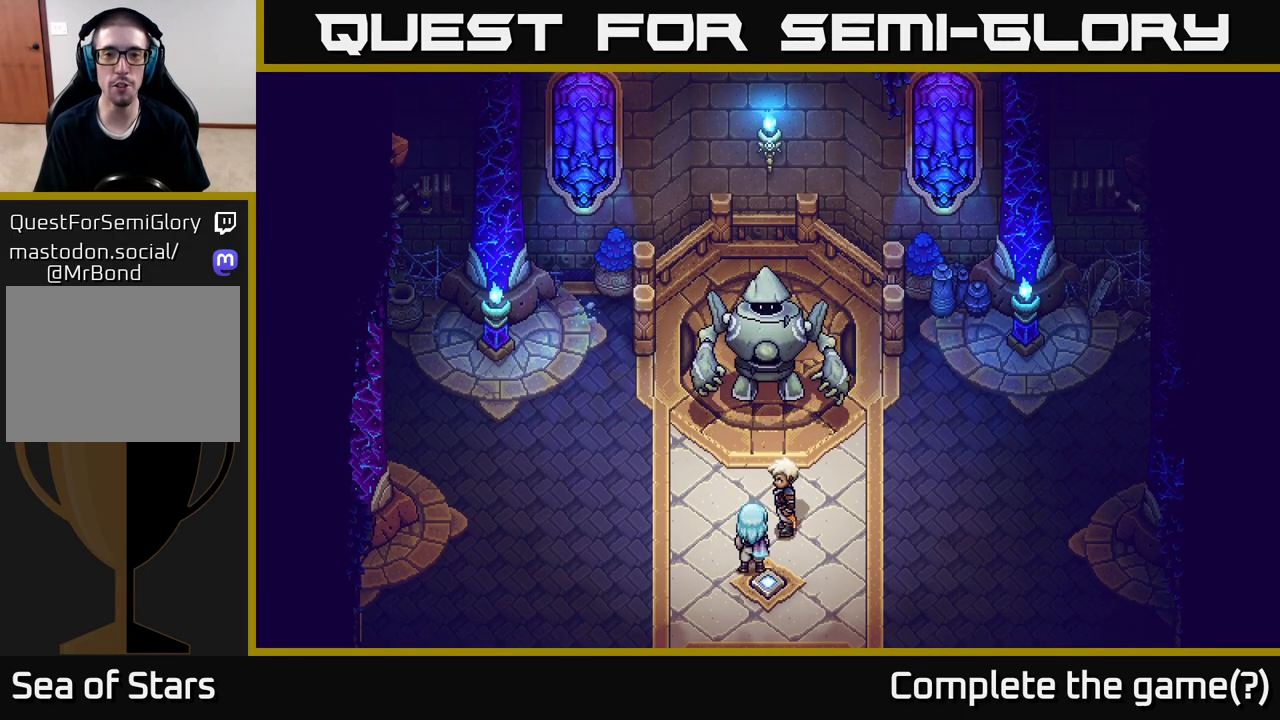
{"buttons": [], "left_stick": "down-left", "right_stick": "center", "events": [[350, "left_stick", "down-left"]]}
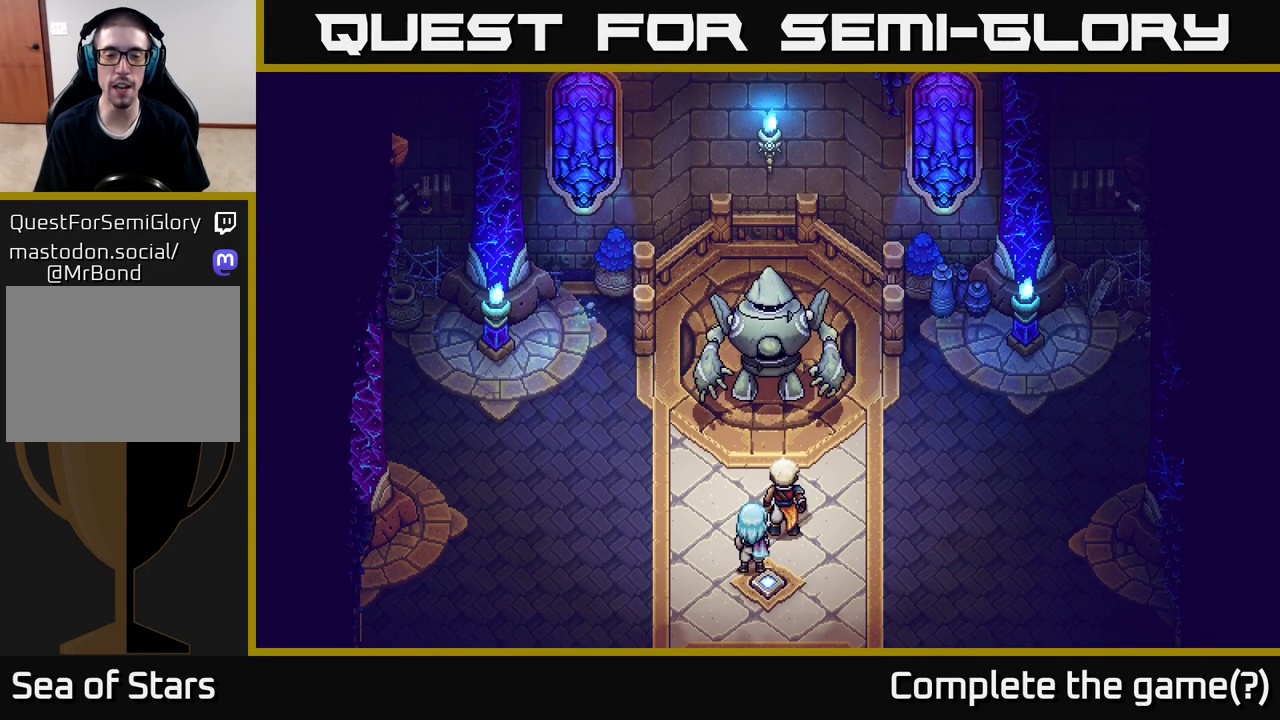
{"buttons": [], "left_stick": "center", "right_stick": "center", "events": [[67, "left_stick", "center"], [150, "left_stick", "up"], [467, "left_stick", "center"]]}
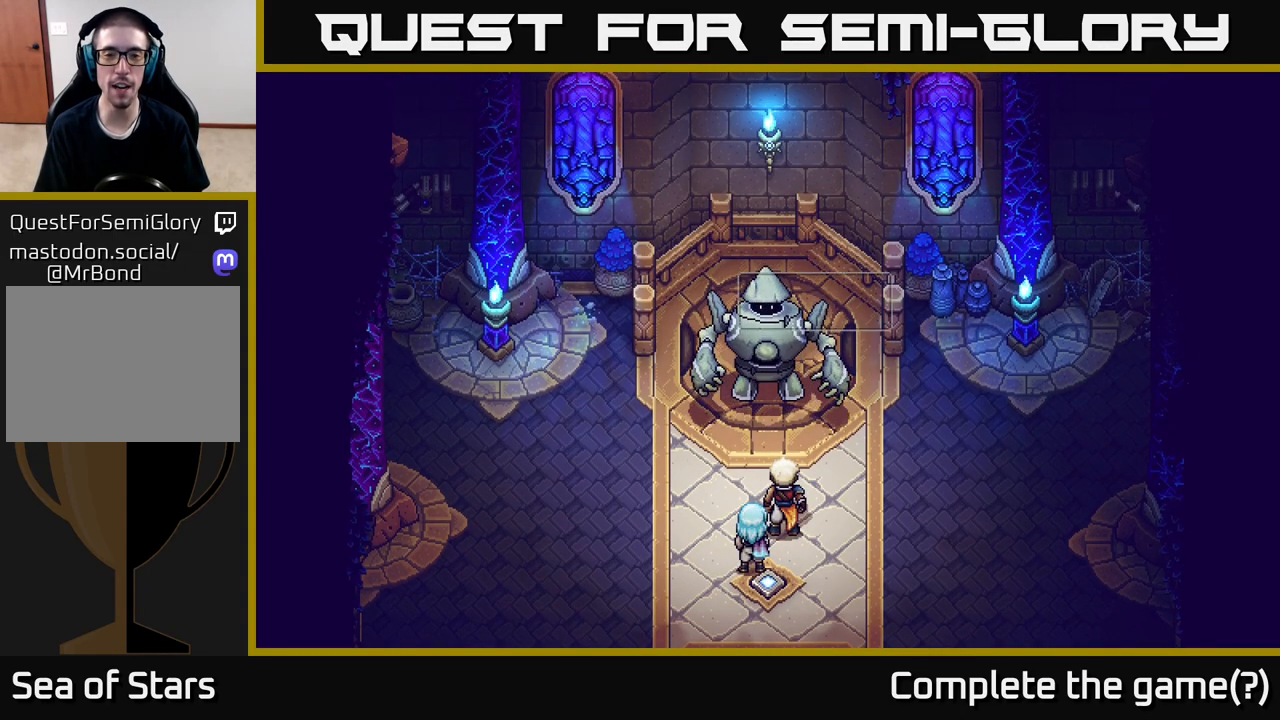
{"buttons": [], "left_stick": "center", "right_stick": "center", "events": []}
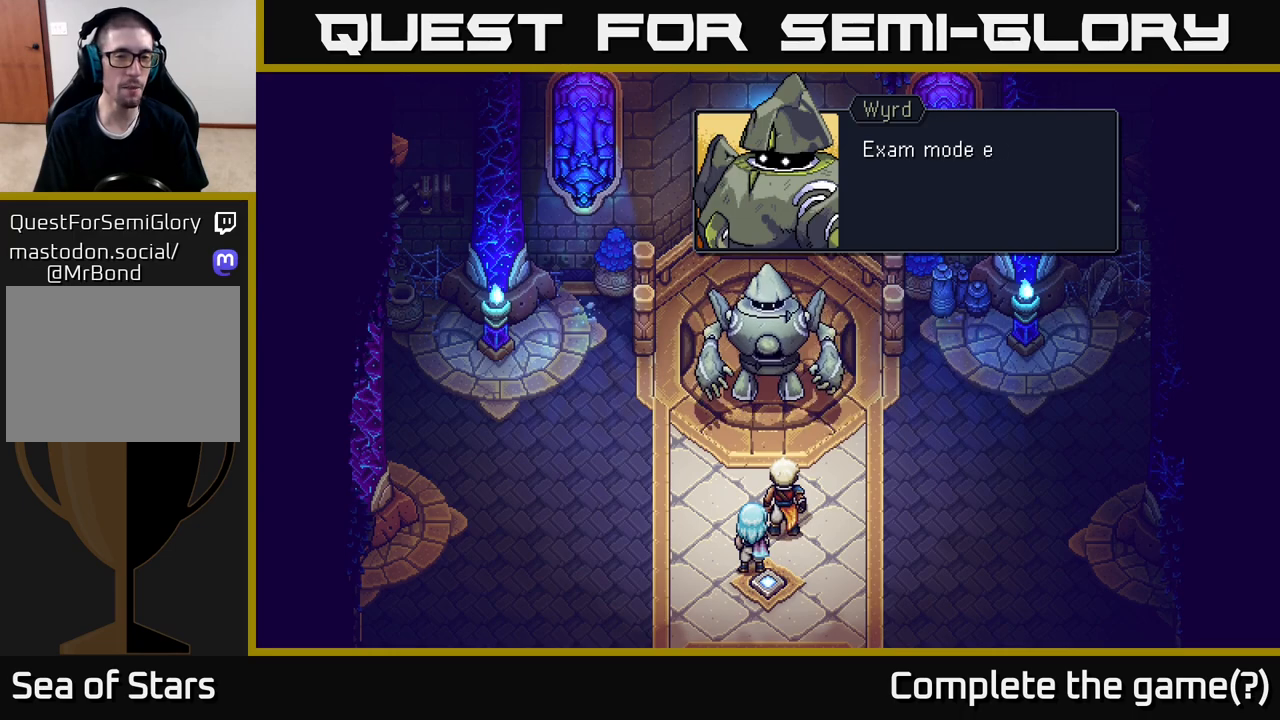
{"buttons": [], "left_stick": "center", "right_stick": "center", "events": []}
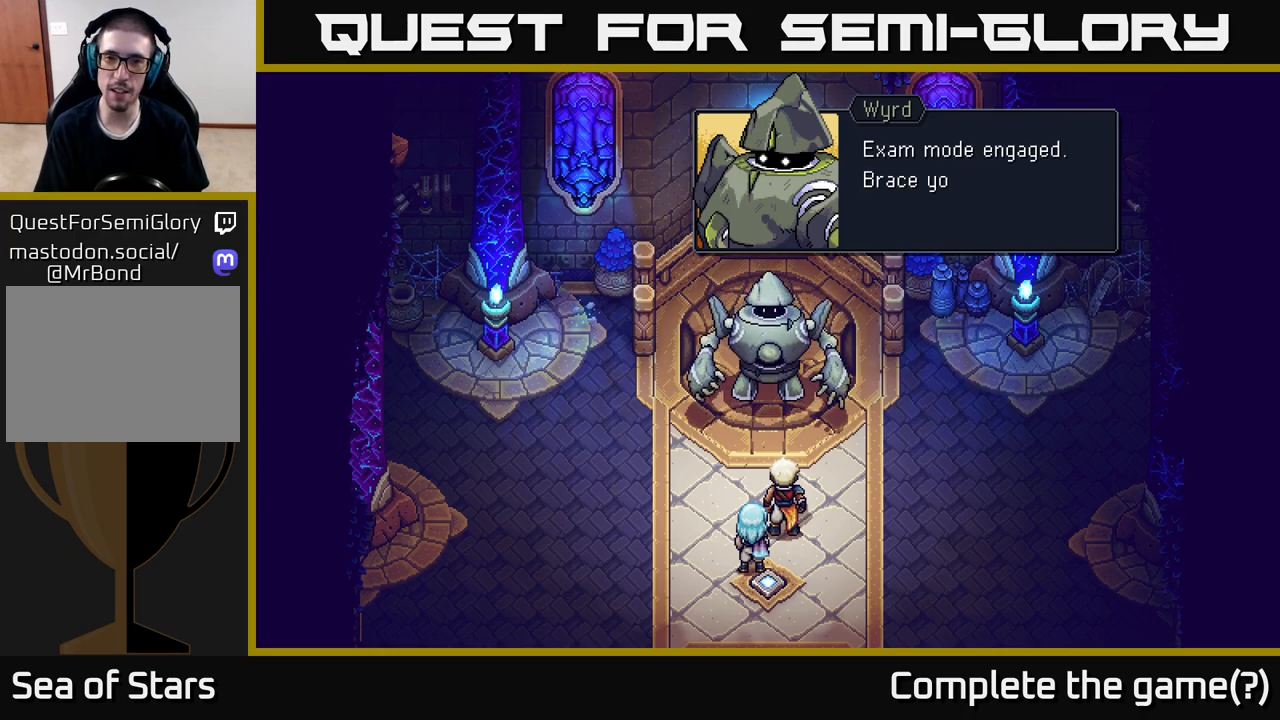
{"buttons": [], "left_stick": "center", "right_stick": "center", "events": []}
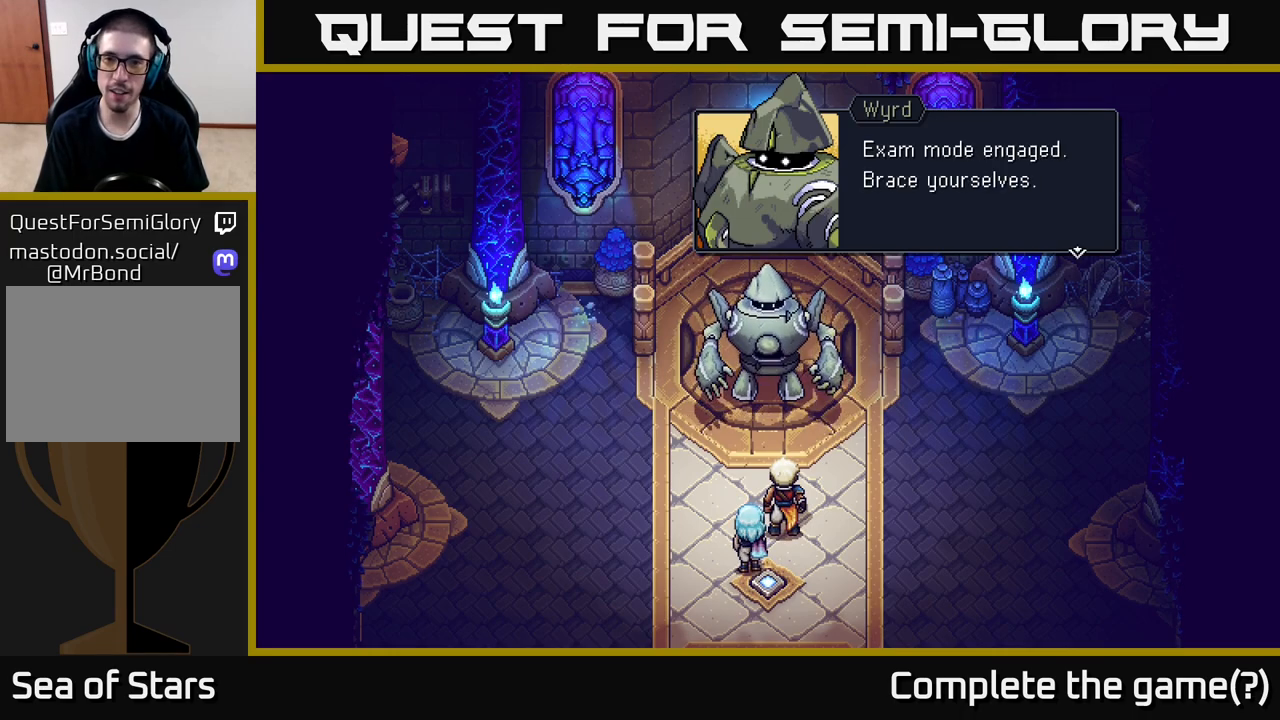
{"buttons": [], "left_stick": "center", "right_stick": "center", "events": []}
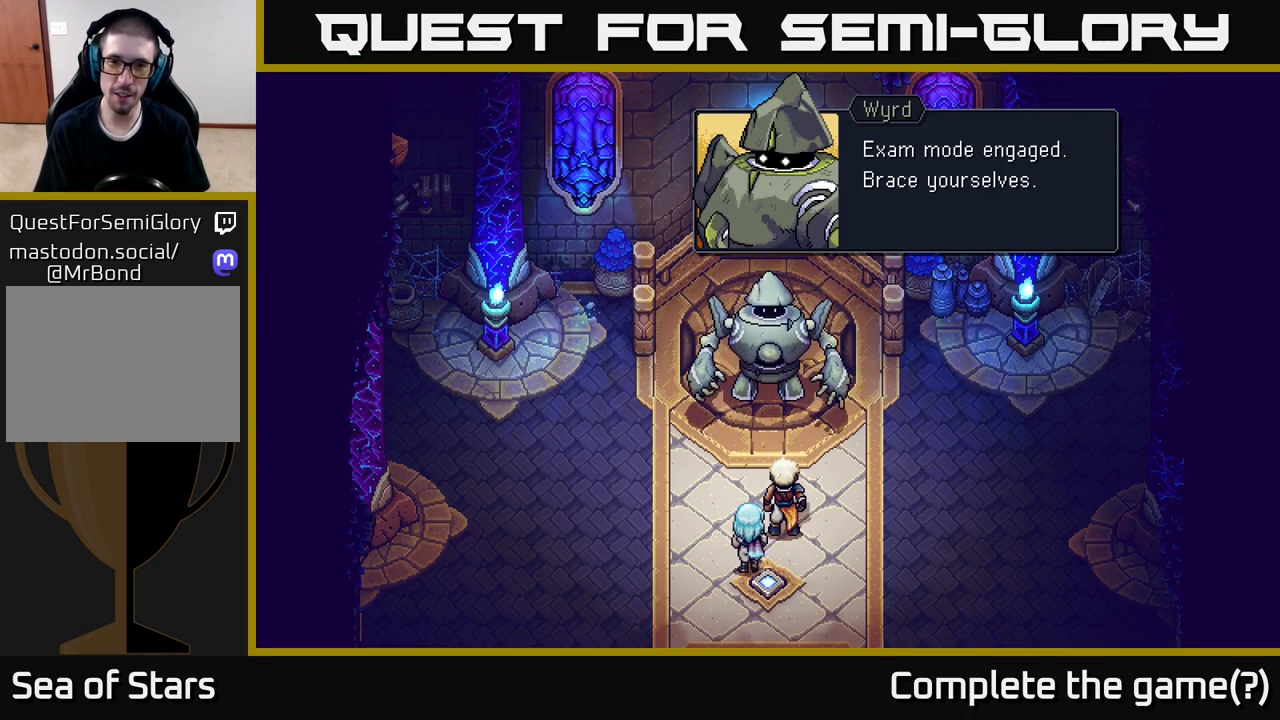
{"buttons": [], "left_stick": "center", "right_stick": "center", "events": []}
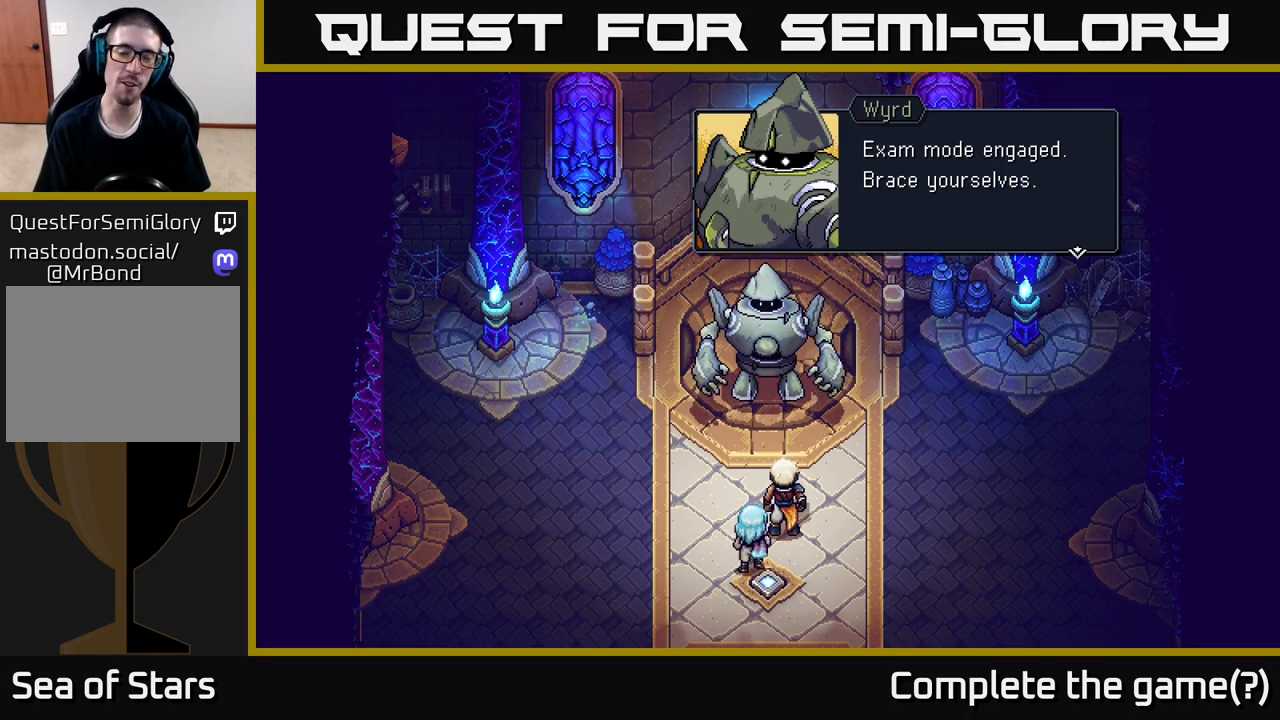
{"buttons": [], "left_stick": "center", "right_stick": "center", "events": []}
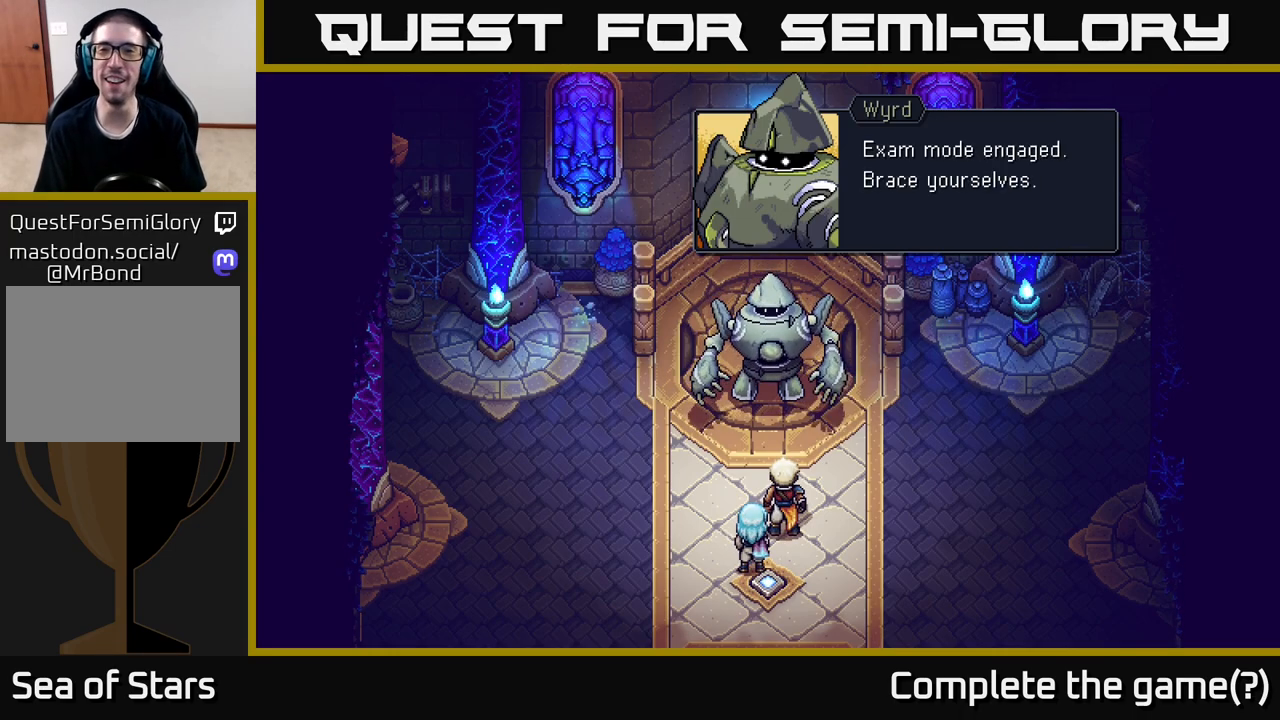
{"buttons": [], "left_stick": "center", "right_stick": "center", "events": []}
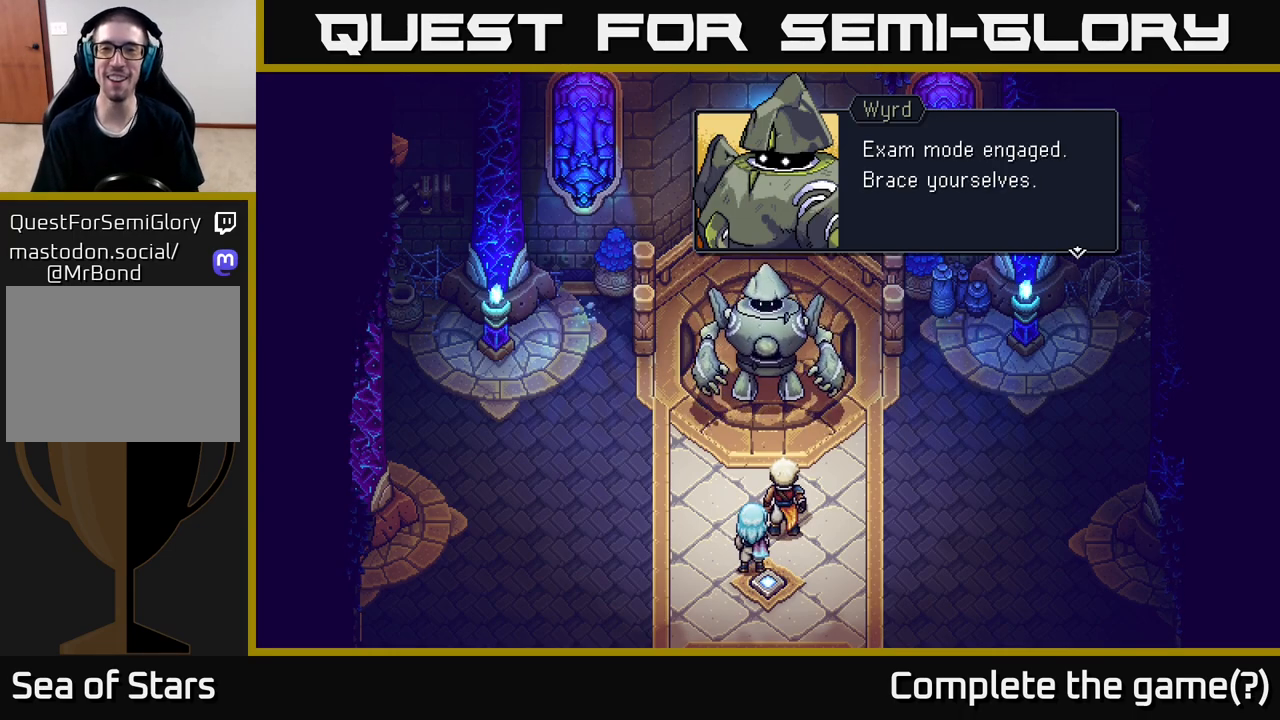
{"buttons": [], "left_stick": "center", "right_stick": "center", "events": []}
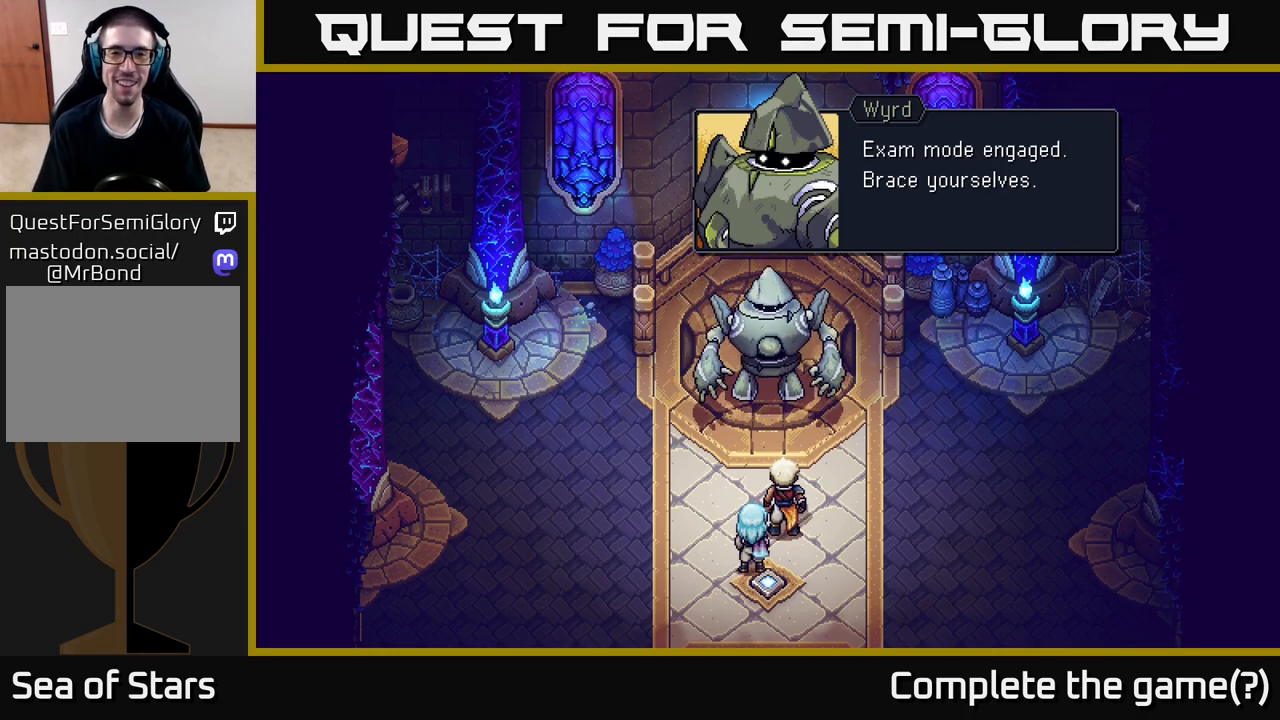
{"buttons": [], "left_stick": "center", "right_stick": "center", "events": []}
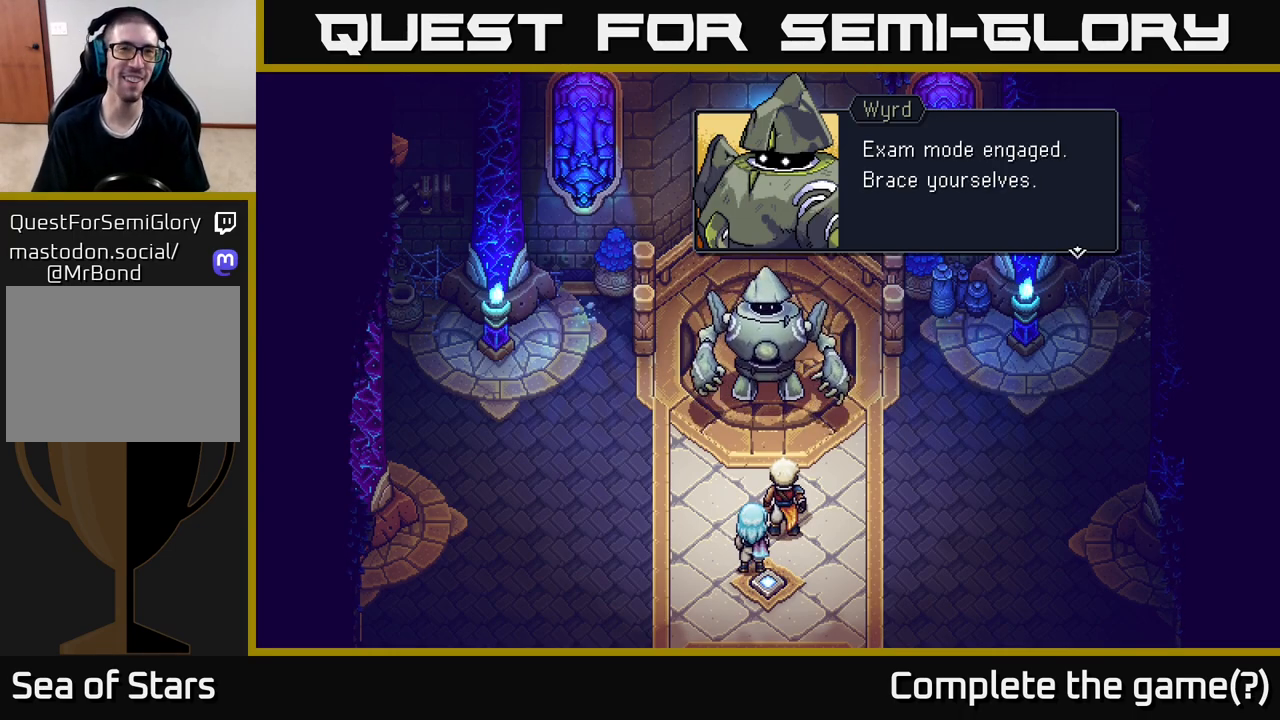
{"buttons": [], "left_stick": "center", "right_stick": "center", "events": [[317, "A", "down"], [450, "A", "up"]]}
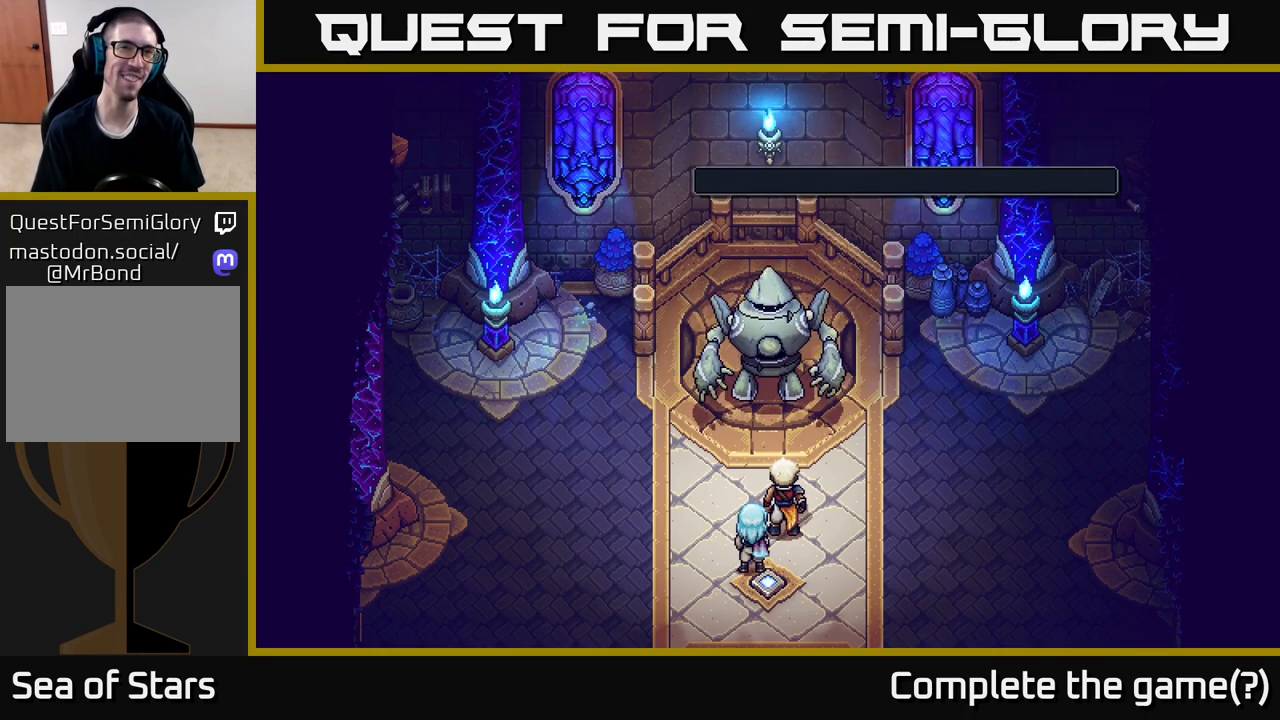
{"buttons": [], "left_stick": "center", "right_stick": "center", "events": []}
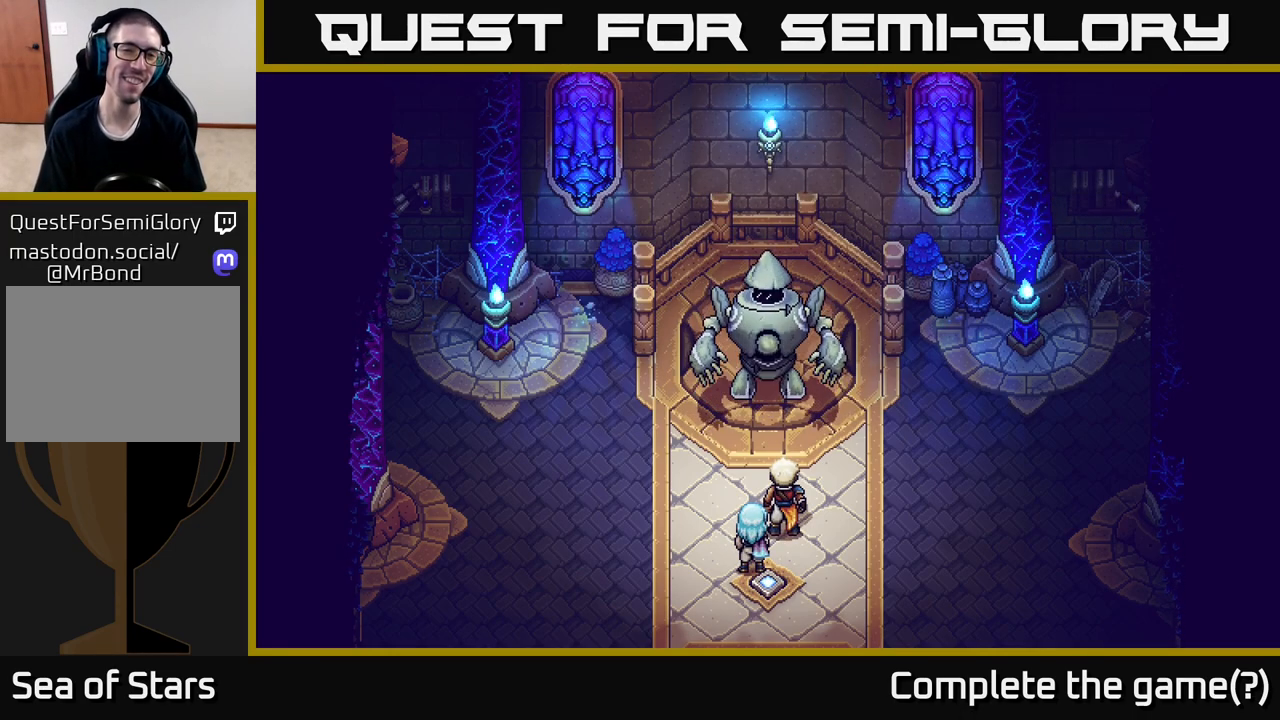
{"buttons": [], "left_stick": "down", "right_stick": "center", "events": [[350, "left_stick", "down"]]}
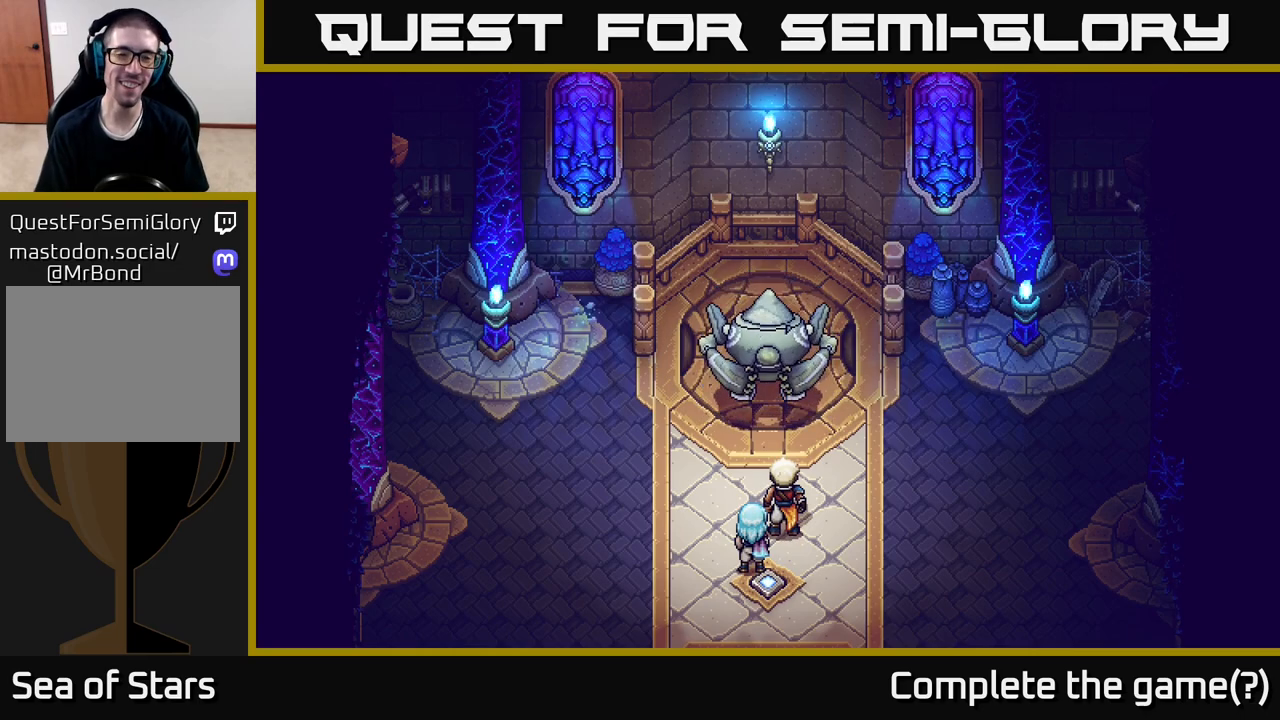
{"buttons": [], "left_stick": "down", "right_stick": "center", "events": []}
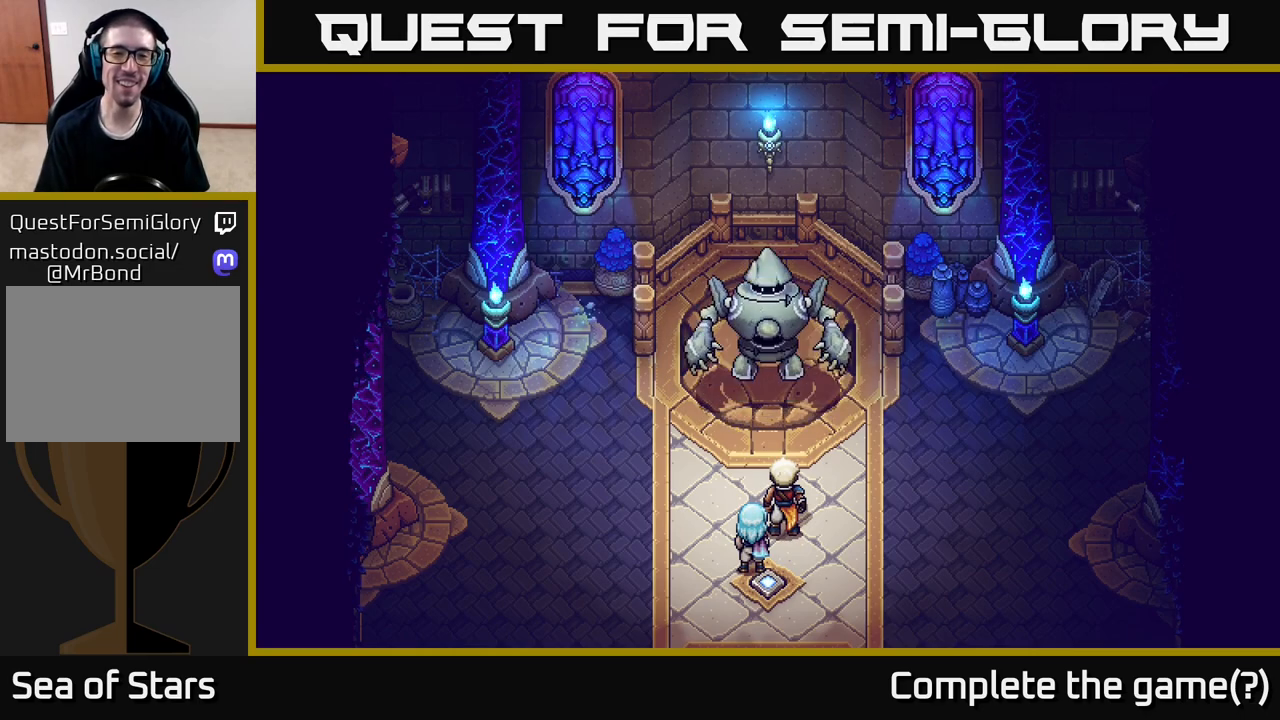
{"buttons": [], "left_stick": "center", "right_stick": "center", "events": [[67, "left_stick", "center"]]}